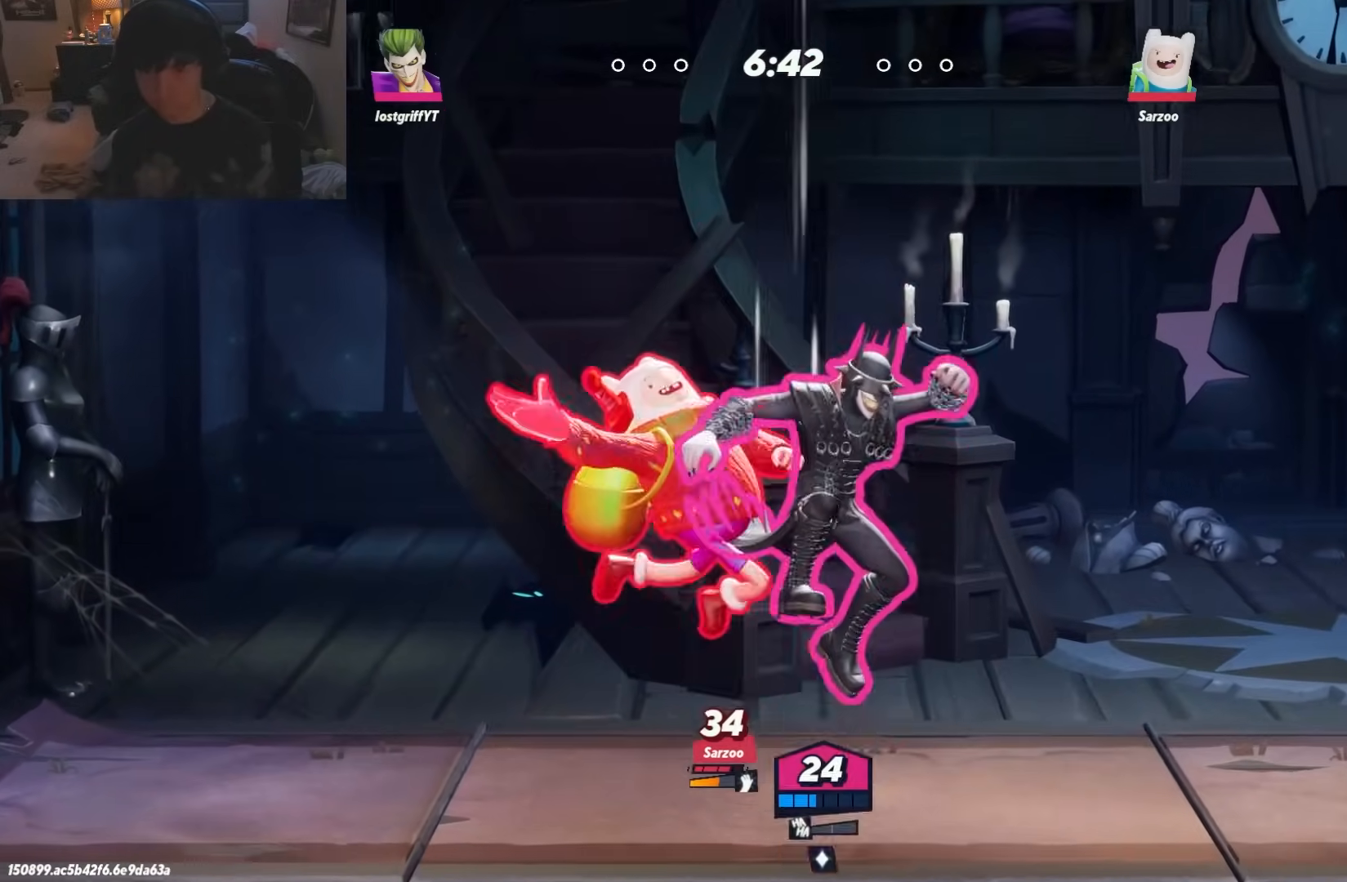
Gameplay with a controller (Nintendo layout); each line is a JSON object with the inputs held at the frame after it. "events" lists button and stick changes between this image and that frame as [ms after this image, input, new state], when the widget could be followed in between. Not read: L2 L3 R3.
{"buttons": [], "left_stick": "up", "right_stick": "center", "events": [[133, "left_stick", "left"], [150, "A", "down"], [183, "left_stick", "up"], [233, "A", "up"]]}
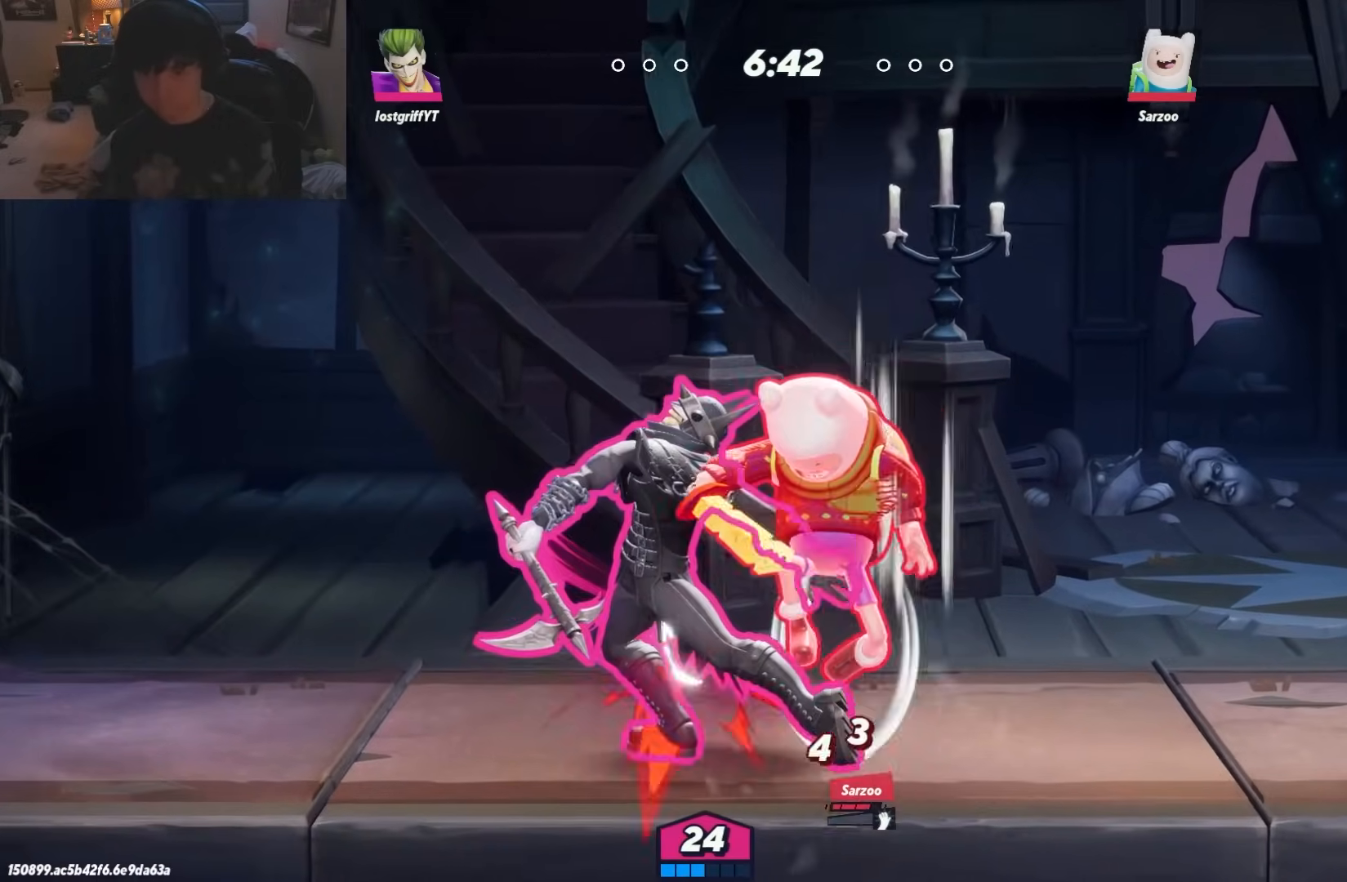
{"buttons": ["A"], "left_stick": "up-left", "right_stick": "center", "events": [[133, "left_stick", "right"], [300, "left_stick", "up"], [400, "left_stick", "up-left"], [417, "R1", "down"], [433, "A", "down"], [500, "R1", "up"]]}
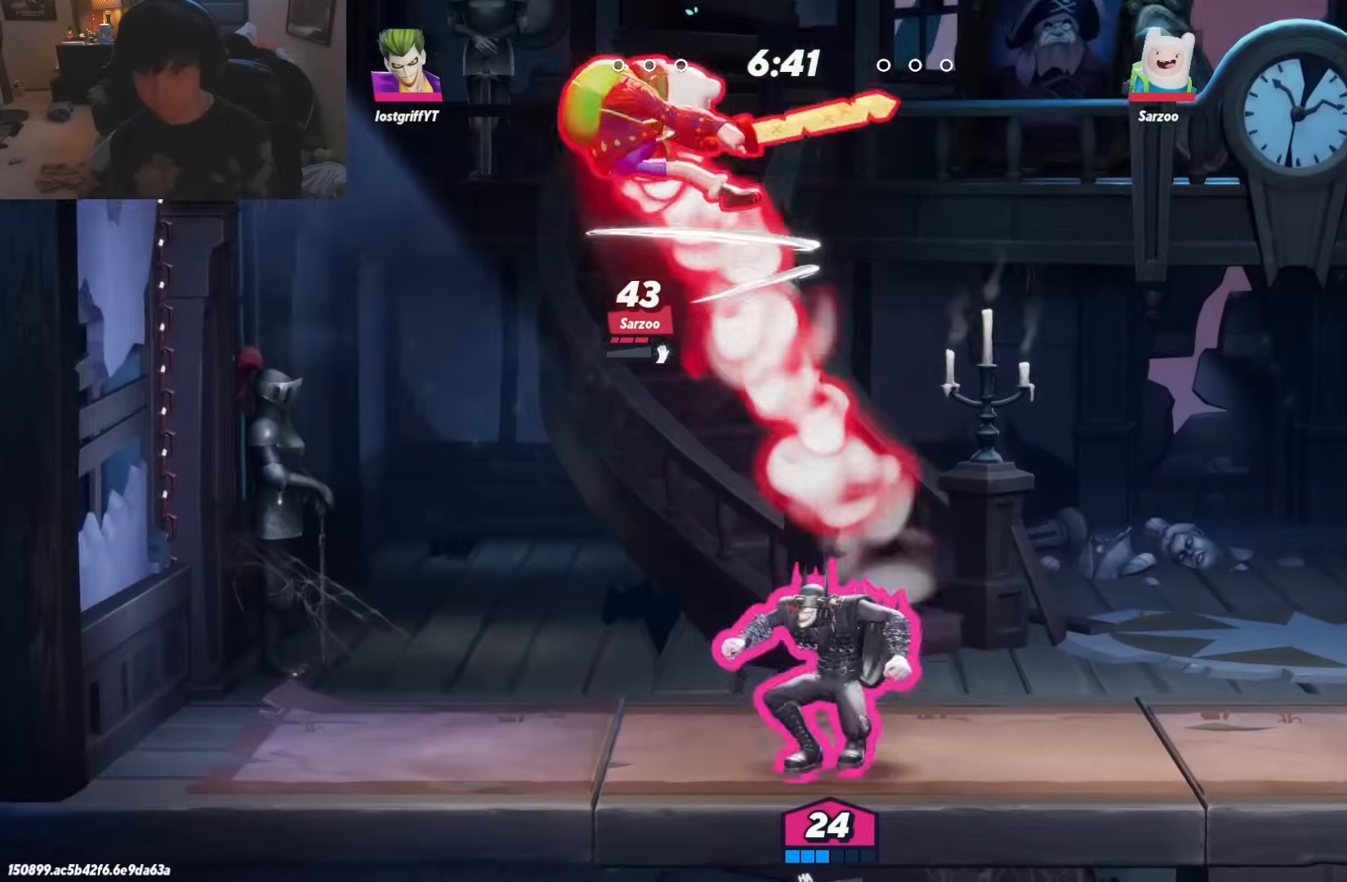
{"buttons": [], "left_stick": "down", "right_stick": "center", "events": [[17, "A", "up"], [150, "left_stick", "down"]]}
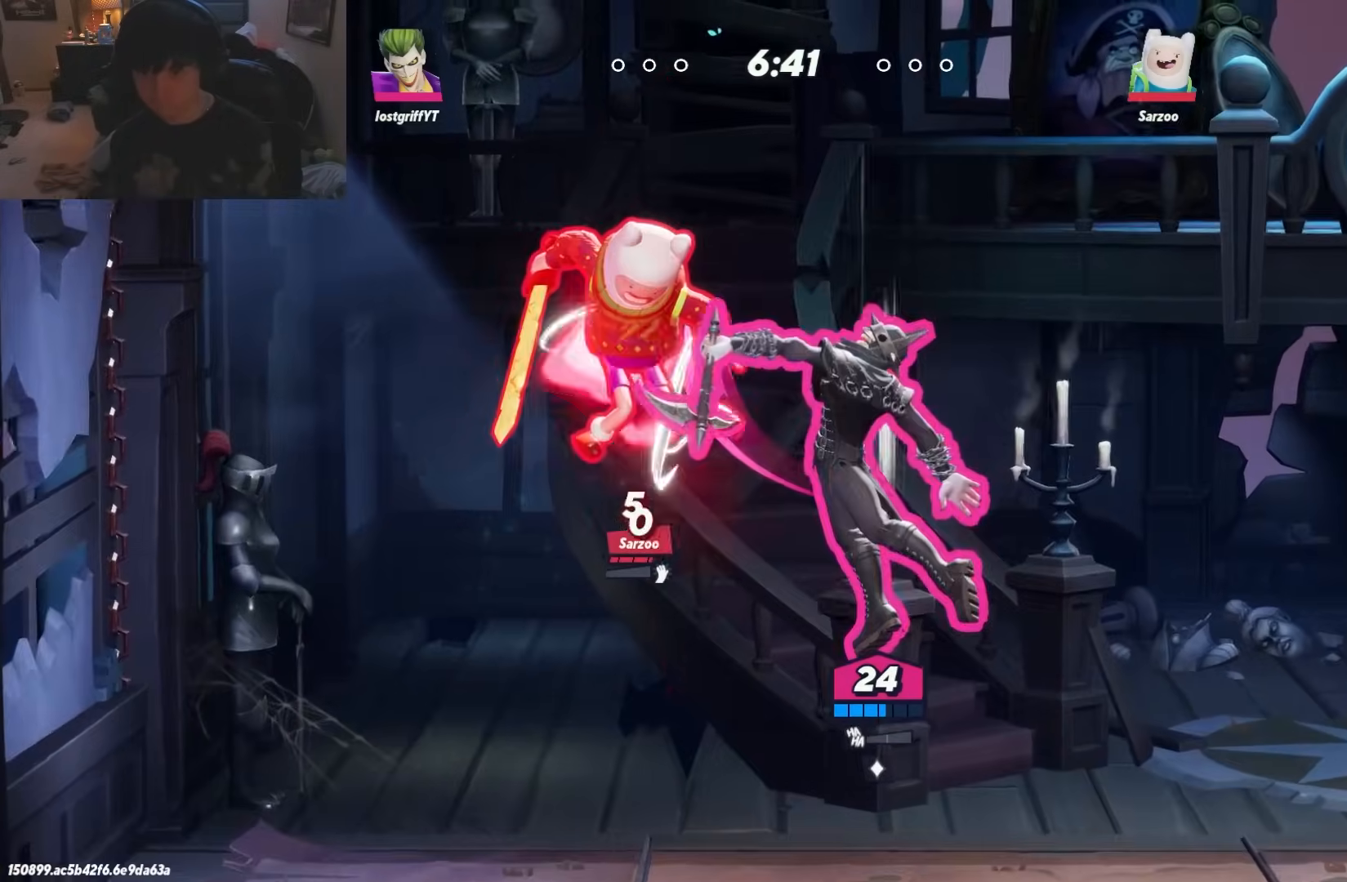
{"buttons": ["B"], "left_stick": "up-left", "right_stick": "center", "events": [[133, "left_stick", "left"], [167, "R1", "down"], [217, "left_stick", "up-left"], [417, "B", "down"], [467, "R1", "up"]]}
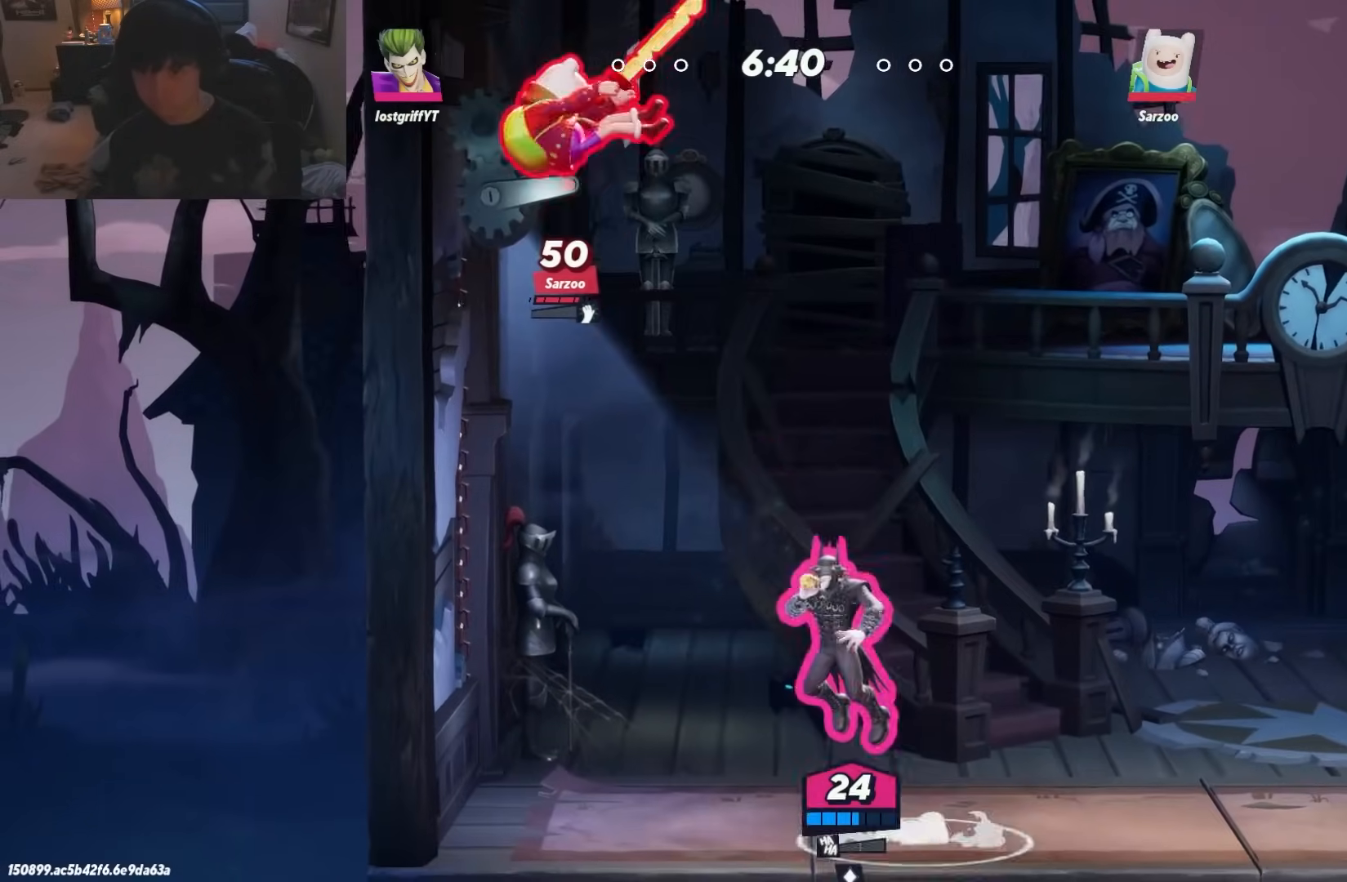
{"buttons": [], "left_stick": "down", "right_stick": "center"}
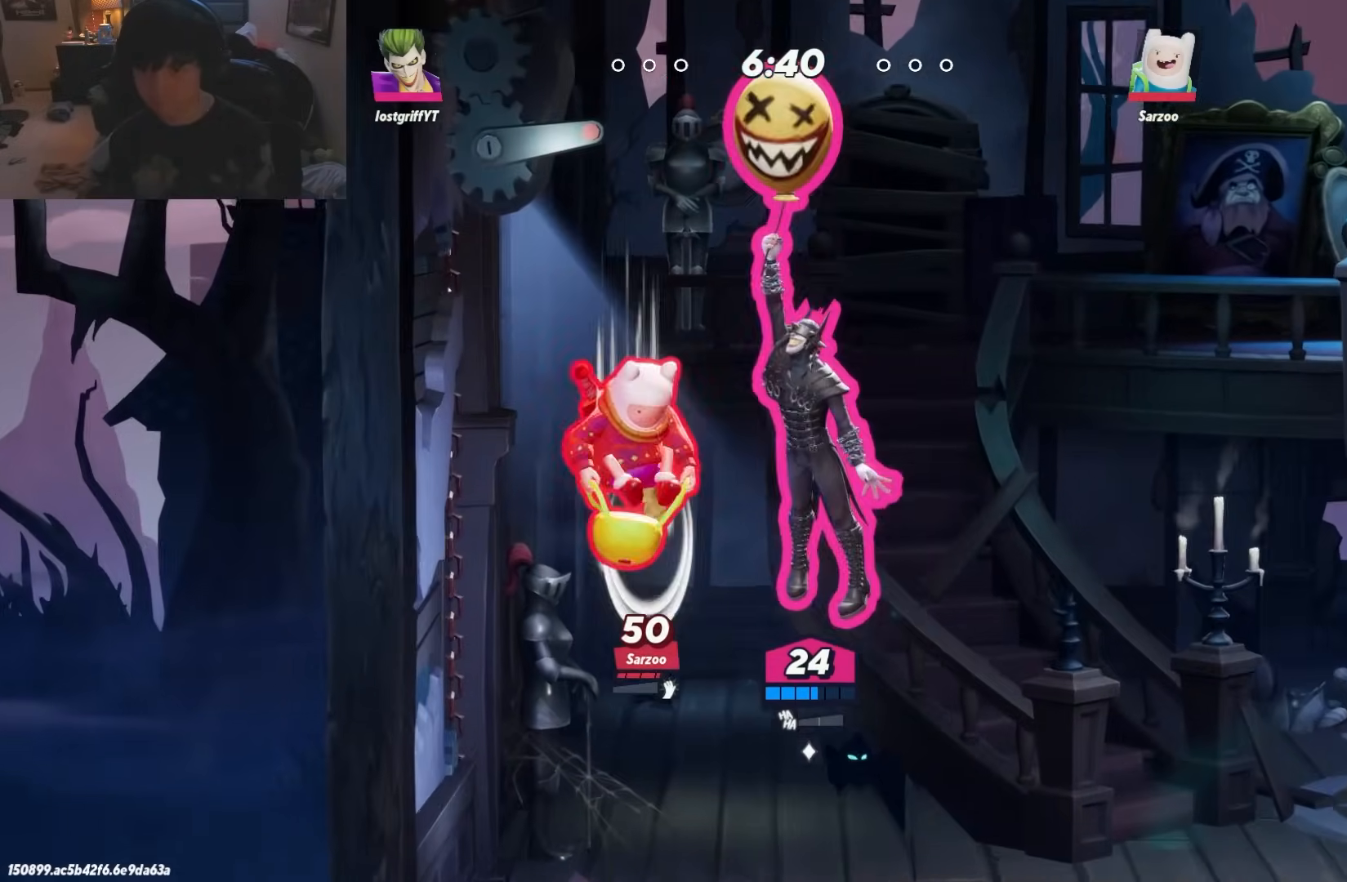
{"buttons": [], "left_stick": "right", "right_stick": "center", "events": [[17, "left_stick", "down-right"], [117, "left_stick", "right"], [183, "L1", "down"], [250, "L1", "up"]]}
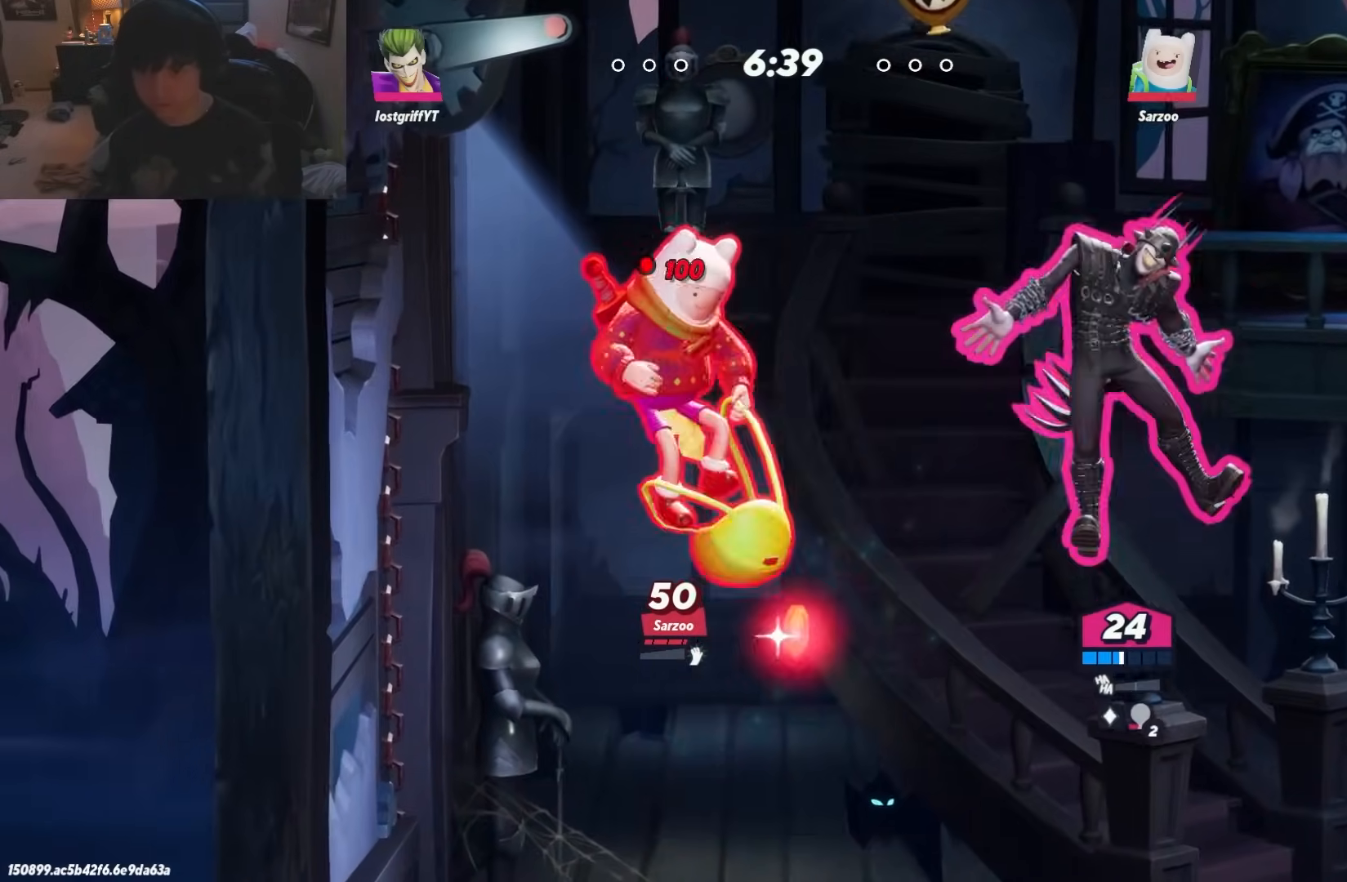
{"buttons": [], "left_stick": "left", "right_stick": "center", "events": [[50, "left_stick", "left"], [83, "right_stick", "up-left"], [233, "right_stick", "center"]]}
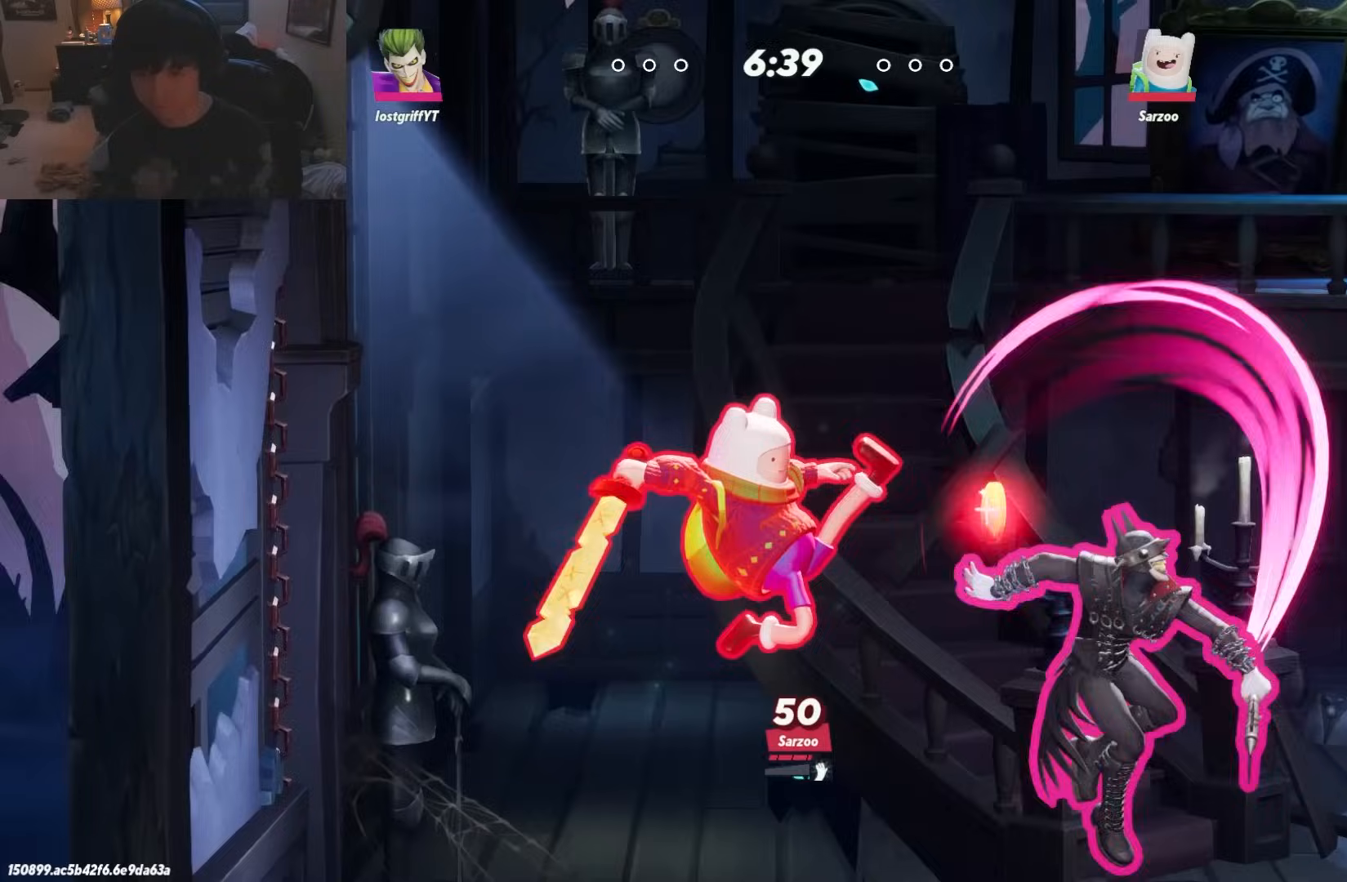
{"buttons": [], "left_stick": "right", "right_stick": "center", "events": [[83, "left_stick", "right"], [217, "L1", "down"], [317, "L1", "up"]]}
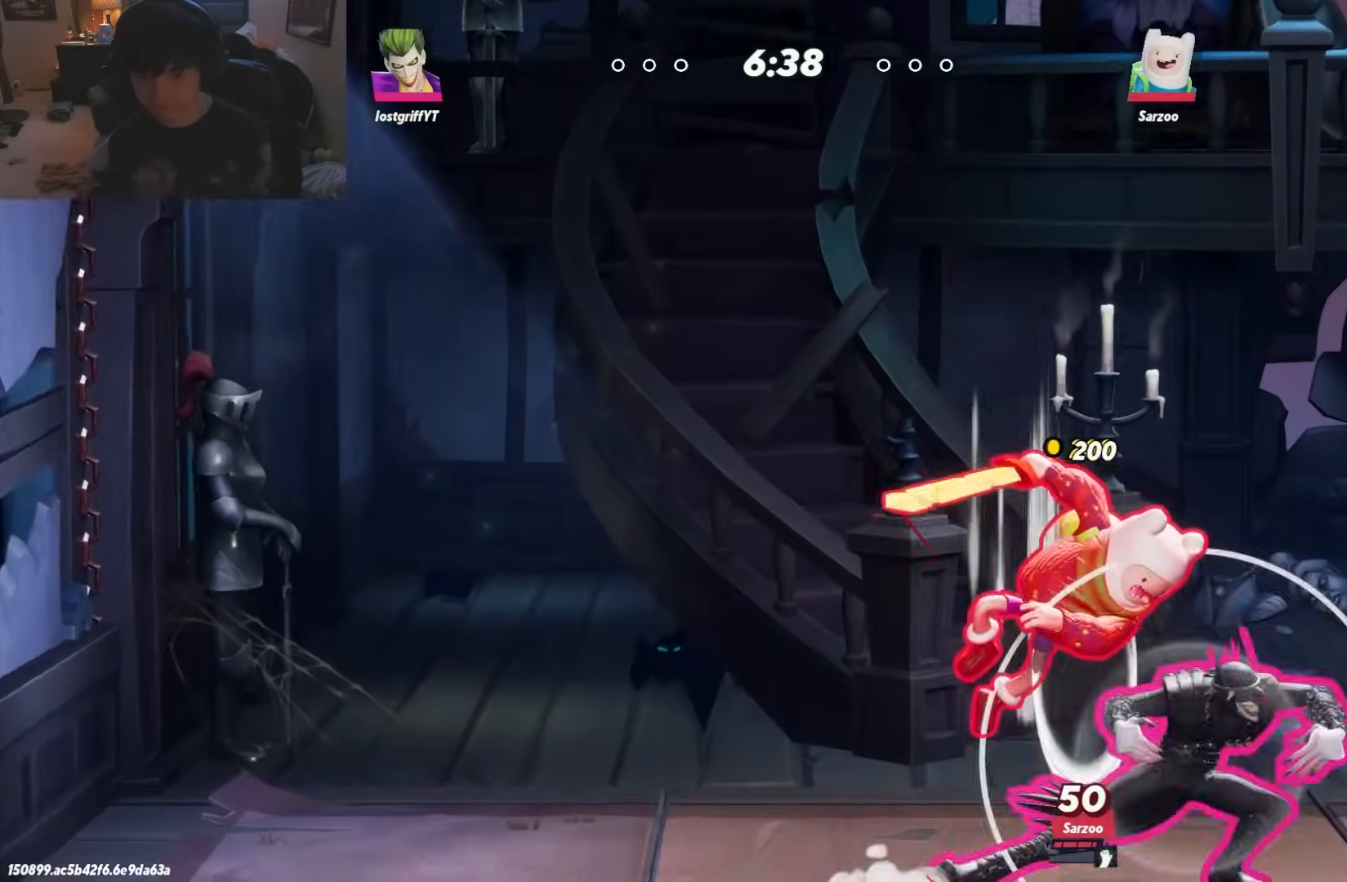
{"buttons": [], "left_stick": "left", "right_stick": "center", "events": [[100, "left_stick", "left"], [183, "A", "down"], [267, "A", "up"], [300, "A", "down"], [367, "A", "up"], [433, "A", "down"], [483, "A", "up"]]}
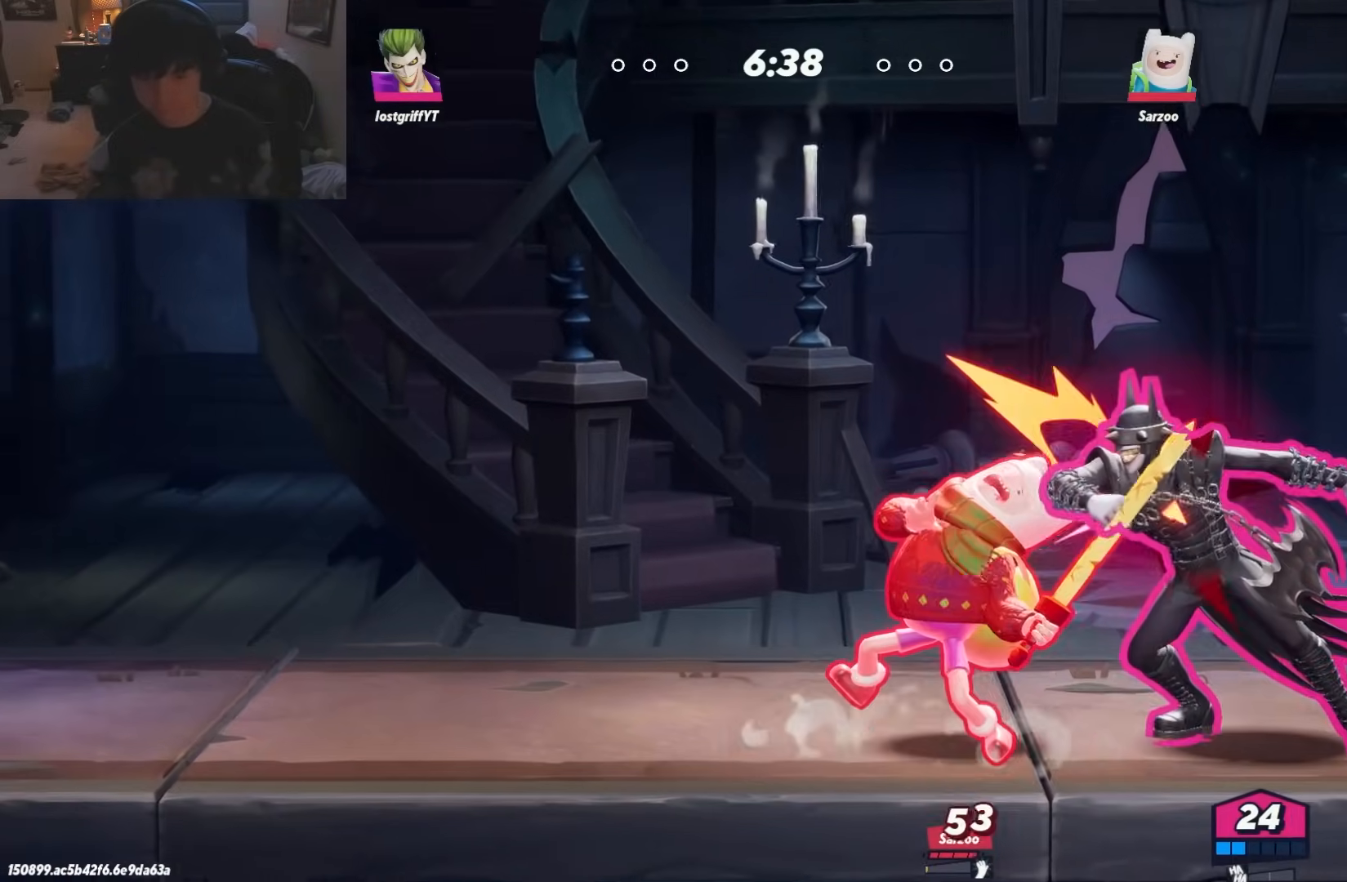
{"buttons": [], "left_stick": "up", "right_stick": "center", "events": [[50, "A", "down"], [117, "A", "up"], [183, "A", "down"], [233, "A", "up"], [267, "left_stick", "up"], [317, "A", "down"], [367, "A", "up"], [433, "A", "down"], [483, "A", "up"]]}
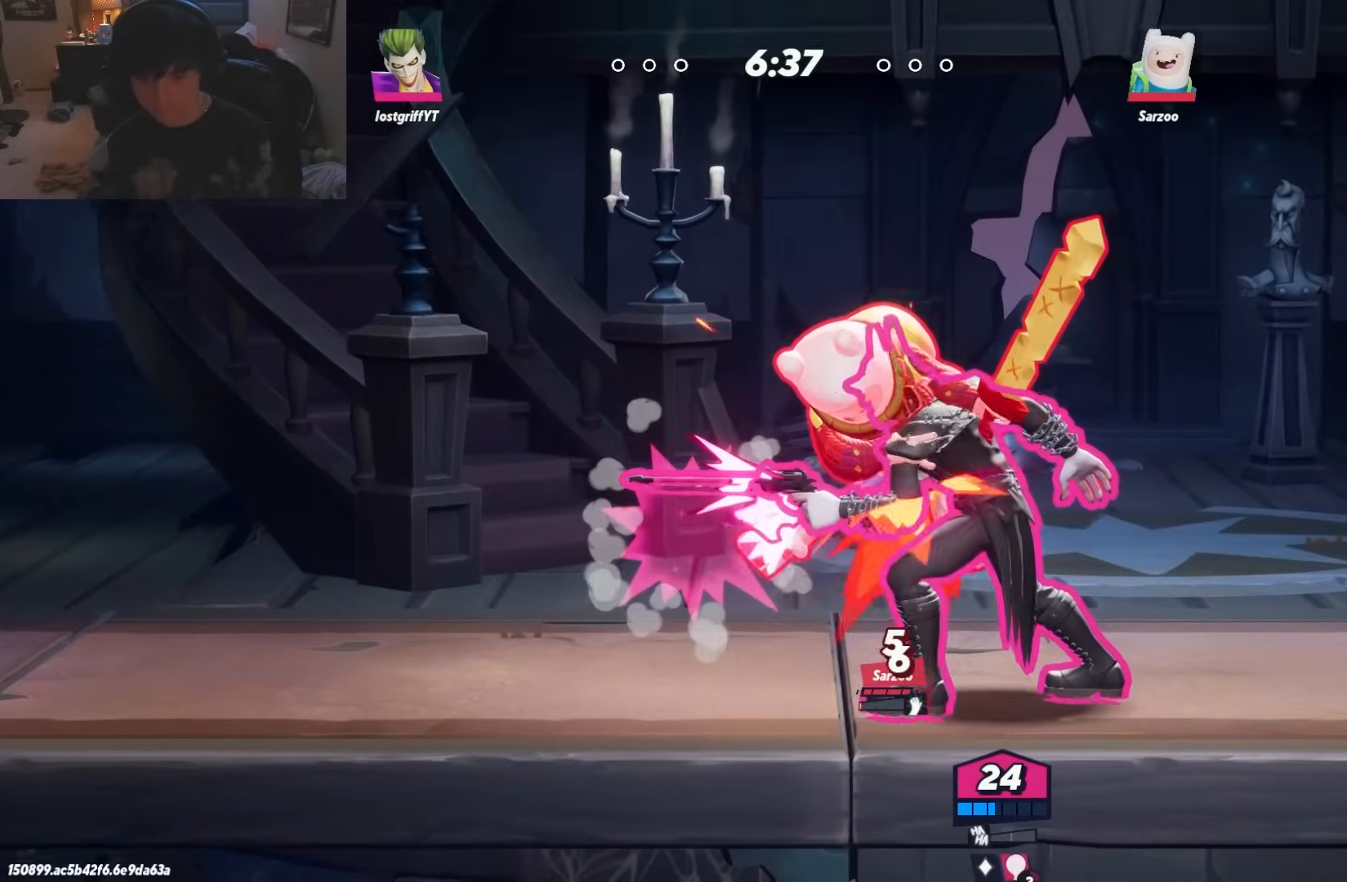
{"buttons": [], "left_stick": "up", "right_stick": "center", "events": [[50, "A", "down"], [117, "A", "up"], [167, "A", "down"], [233, "A", "up"], [283, "A", "down"], [350, "A", "up"]]}
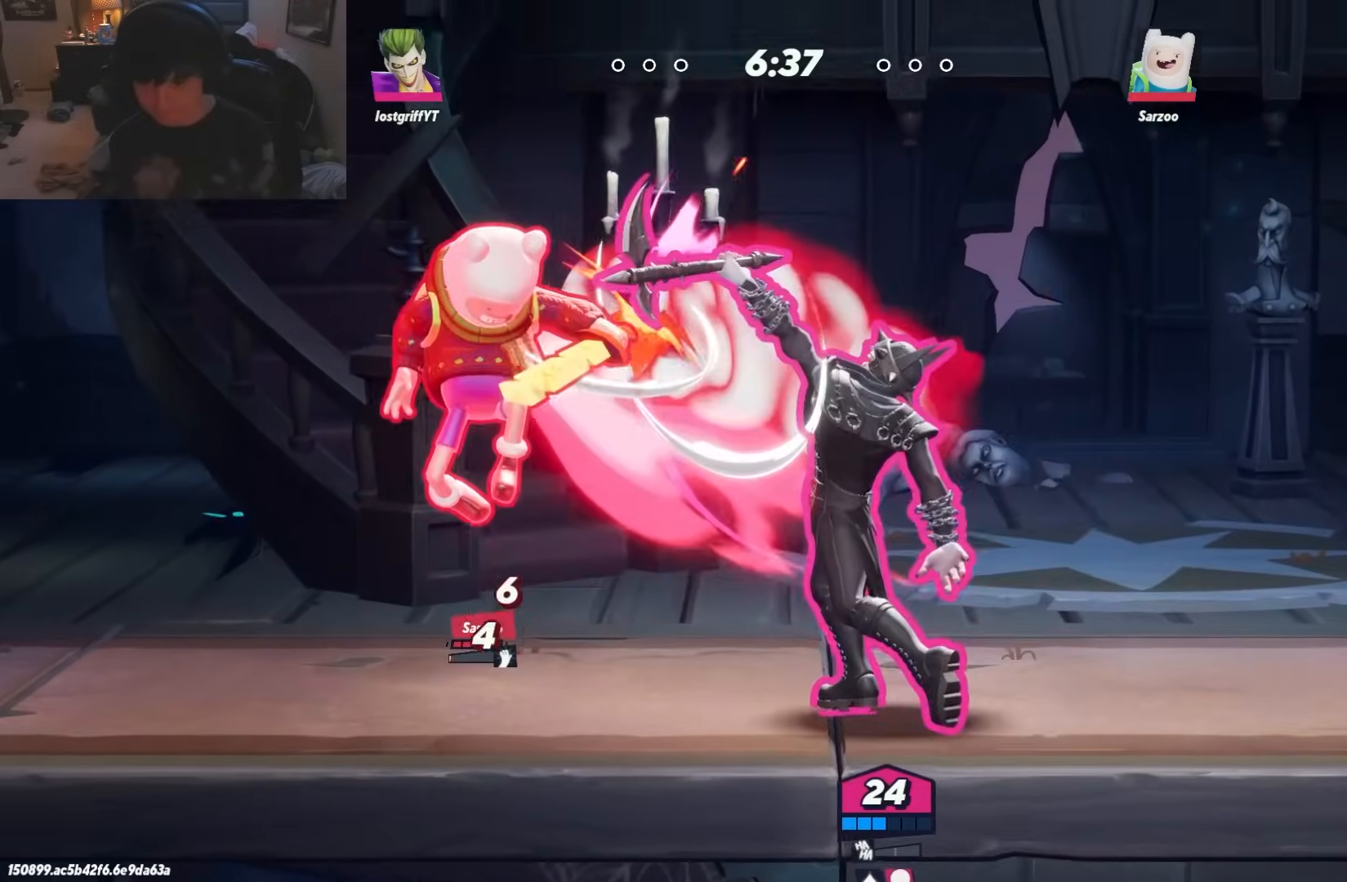
{"buttons": ["L1", "R1"], "left_stick": "left", "right_stick": "center", "events": [[33, "left_stick", "center"], [233, "left_stick", "left"], [433, "L1", "down"], [483, "R1", "down"]]}
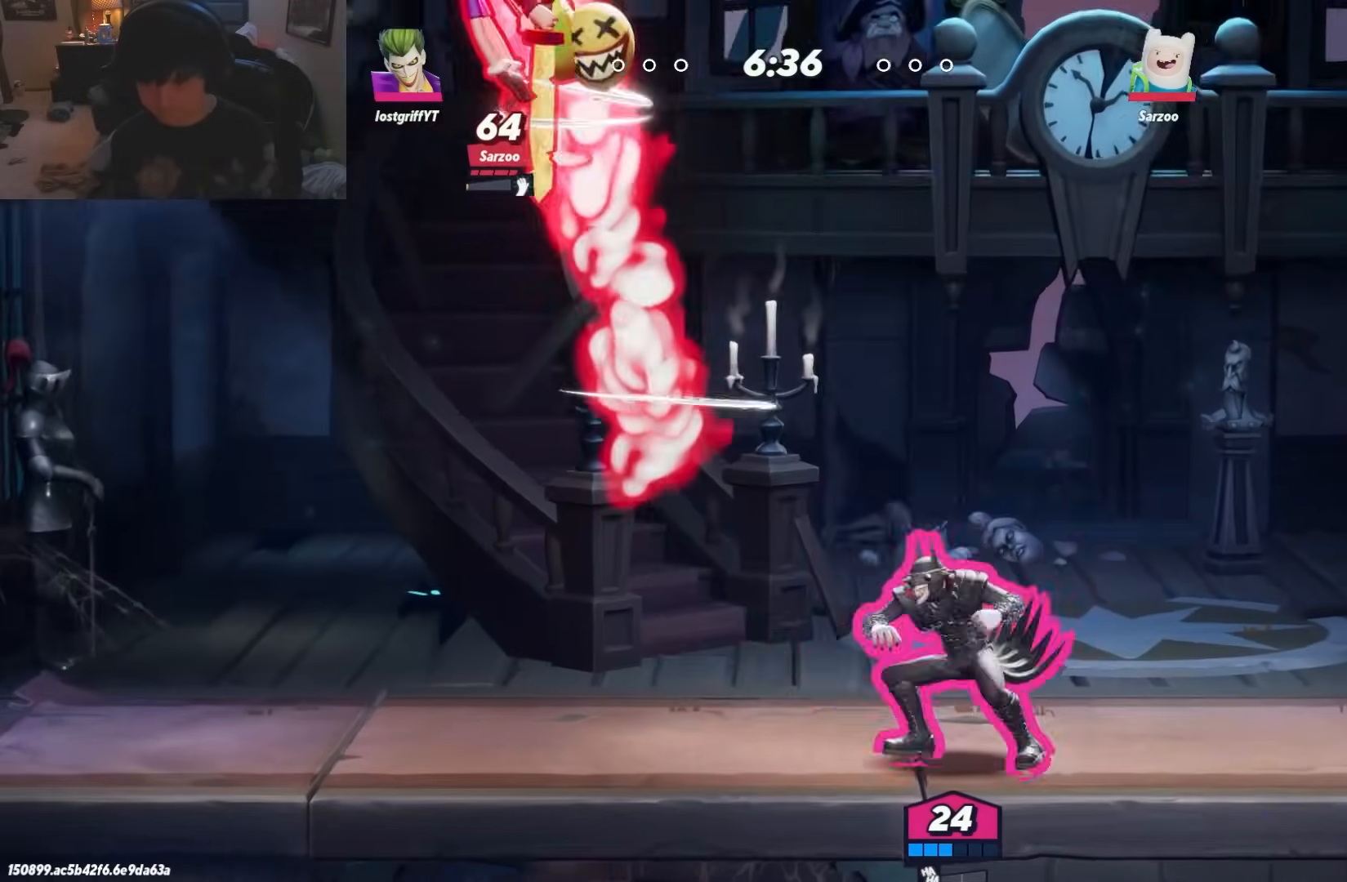
{"buttons": [], "left_stick": "down", "right_stick": "center", "events": [[50, "L1", "up"], [83, "R1", "up"], [83, "left_stick", "up-left"], [167, "R1", "down"], [183, "A", "down"], [250, "A", "up"], [250, "R1", "up"], [350, "left_stick", "down"], [433, "R1", "down"], [483, "R1", "up"]]}
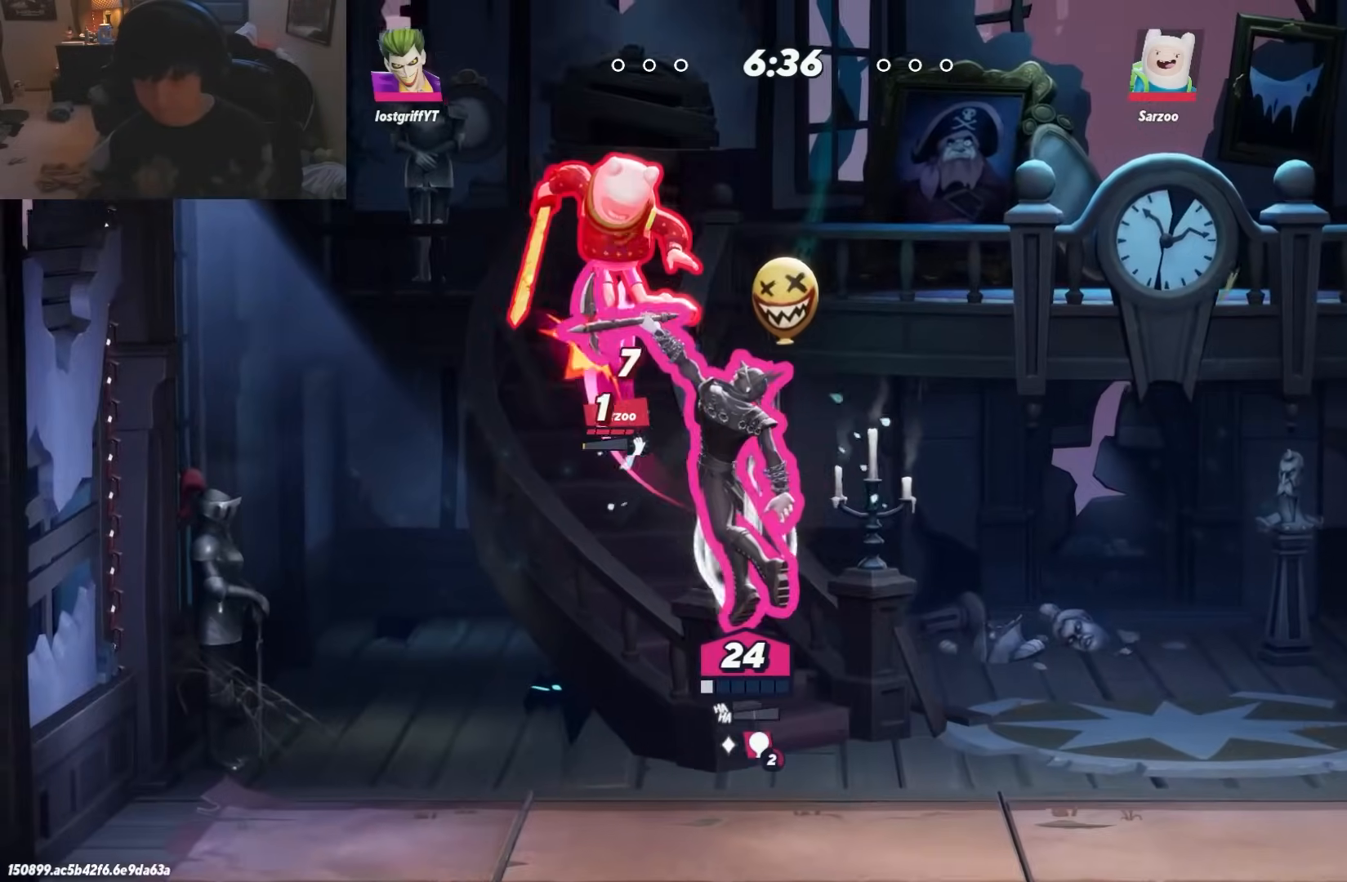
{"buttons": ["R1"], "left_stick": "right", "right_stick": "center"}
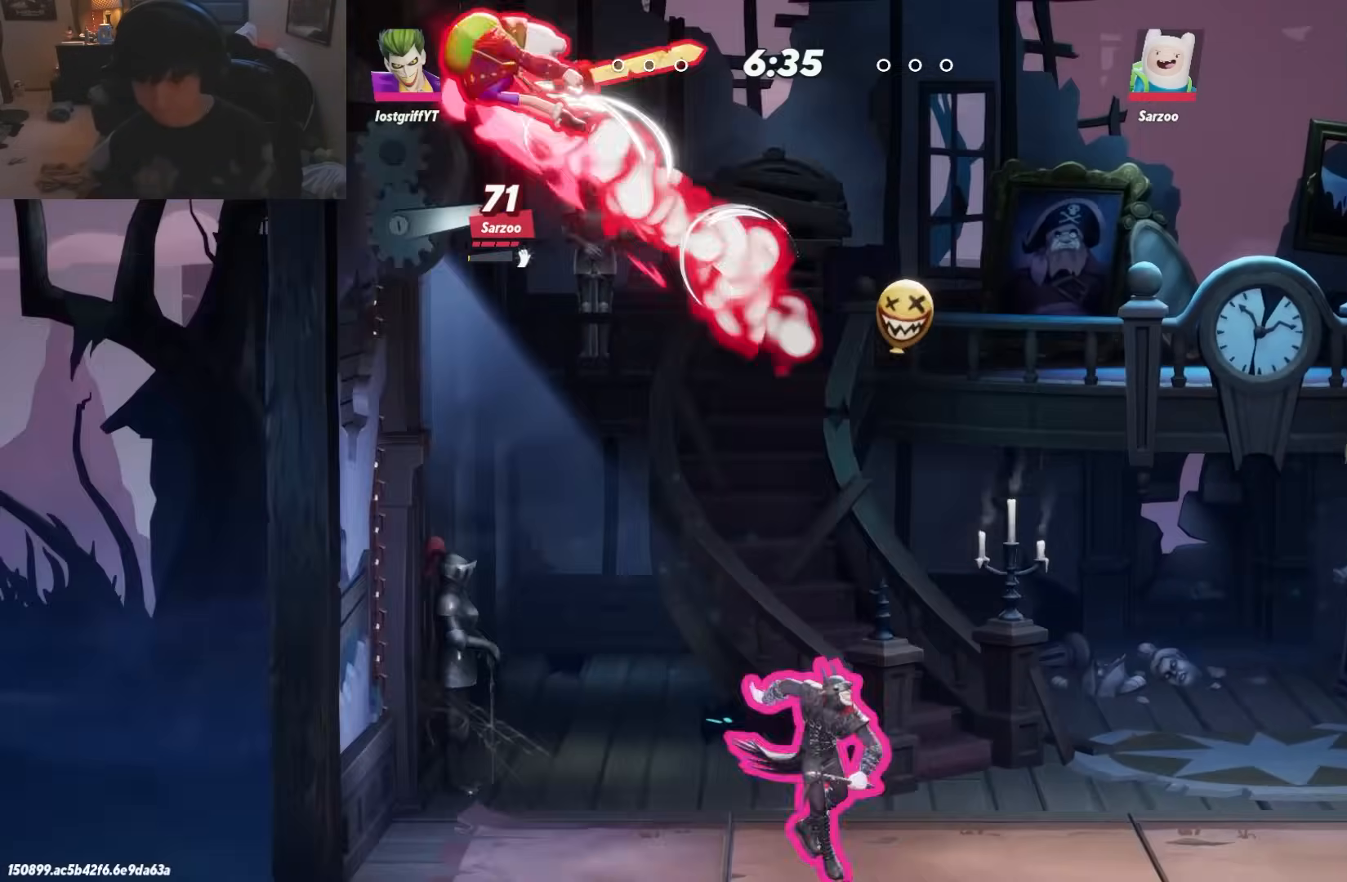
{"buttons": [], "left_stick": "left", "right_stick": "center", "events": [[50, "left_stick", "up"], [233, "R1", "up"], [283, "R1", "down"], [350, "R1", "up"], [383, "left_stick", "left"]]}
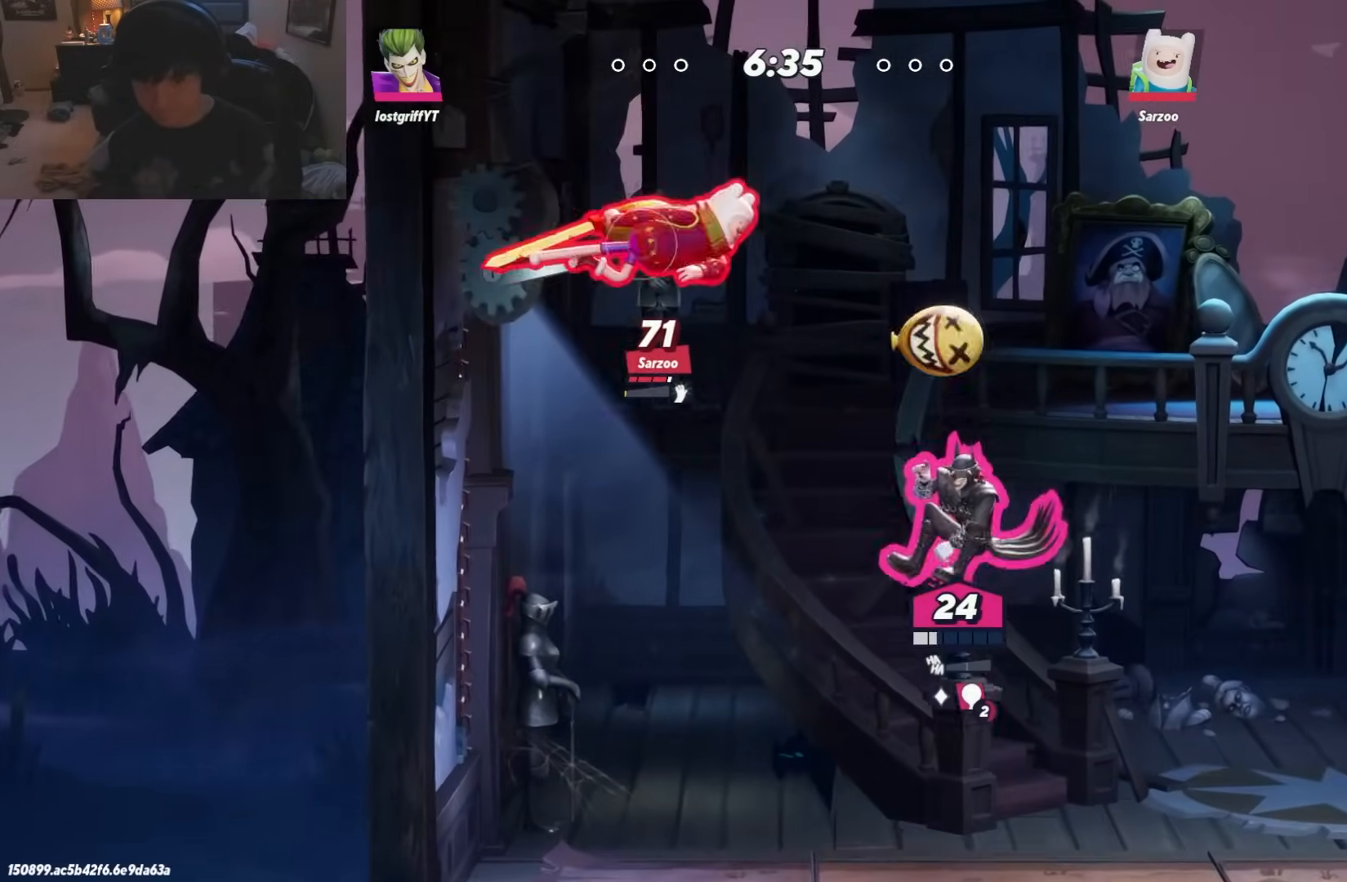
{"buttons": [], "left_stick": "up-left", "right_stick": "center", "events": [[100, "left_stick", "down"], [333, "left_stick", "left"], [383, "left_stick", "up-left"]]}
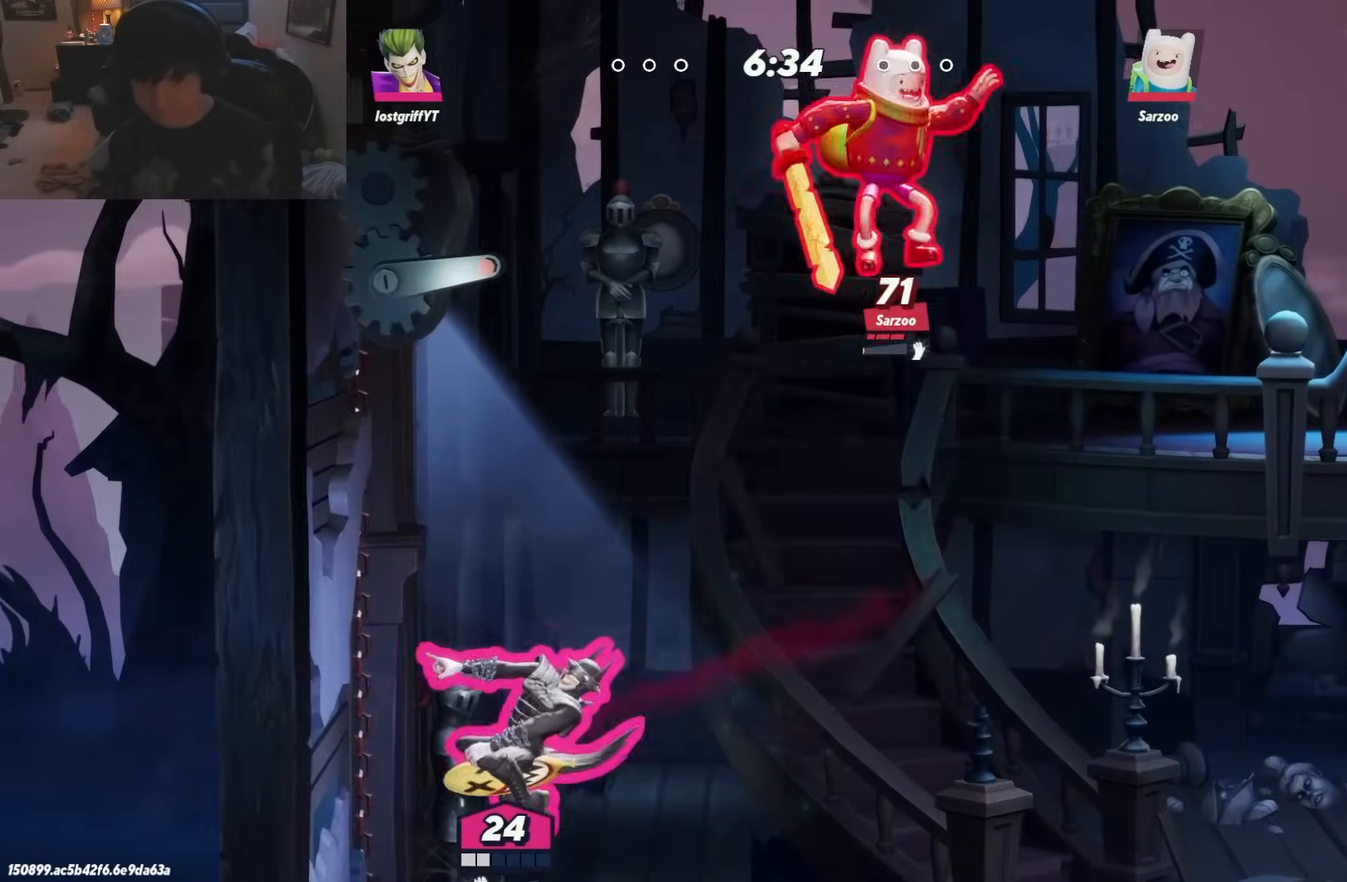
{"buttons": ["R1"], "left_stick": "right", "right_stick": "center", "events": [[33, "left_stick", "up"], [267, "left_stick", "right"], [367, "L1", "down"], [467, "R1", "down"], [483, "L1", "up"]]}
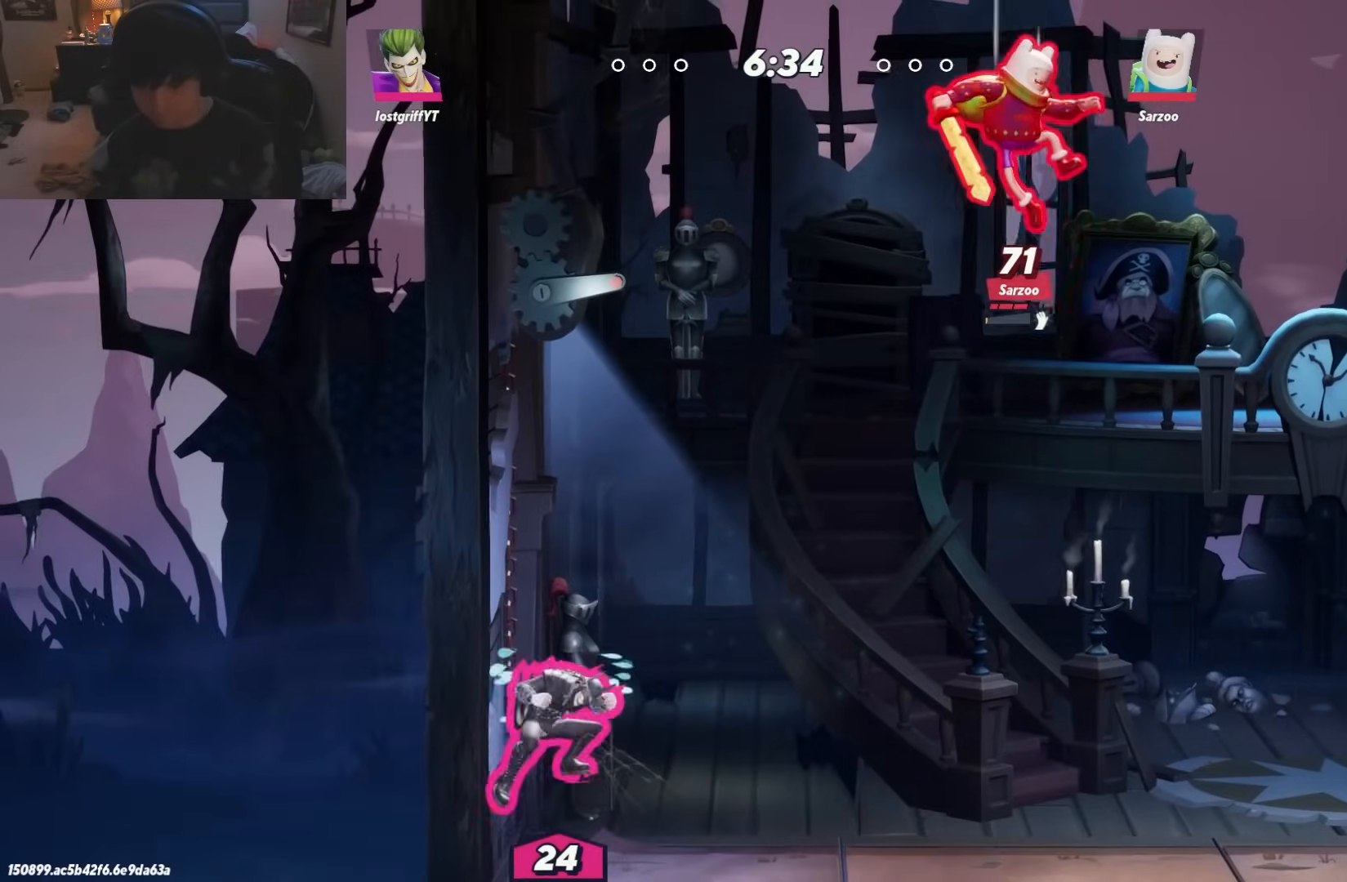
{"buttons": [], "left_stick": "right", "right_stick": "center", "events": [[50, "A", "down"], [117, "left_stick", "up"], [183, "A", "up"], [183, "R1", "up"], [367, "left_stick", "right"], [417, "R1", "down"], [500, "R1", "up"]]}
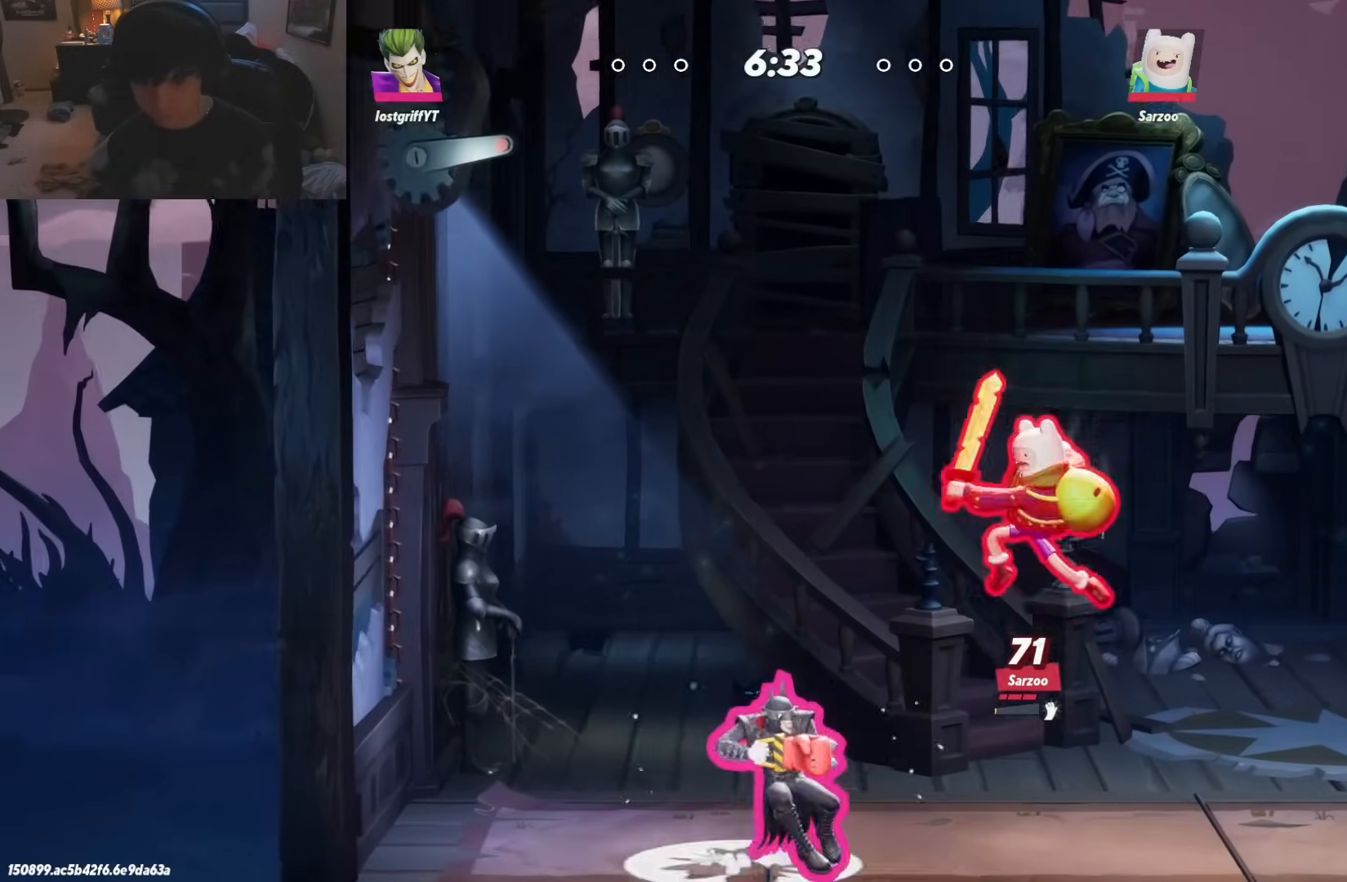
{"buttons": [], "left_stick": "left", "right_stick": "center", "events": [[100, "left_stick", "left"], [233, "L1", "down"], [333, "L1", "up"]]}
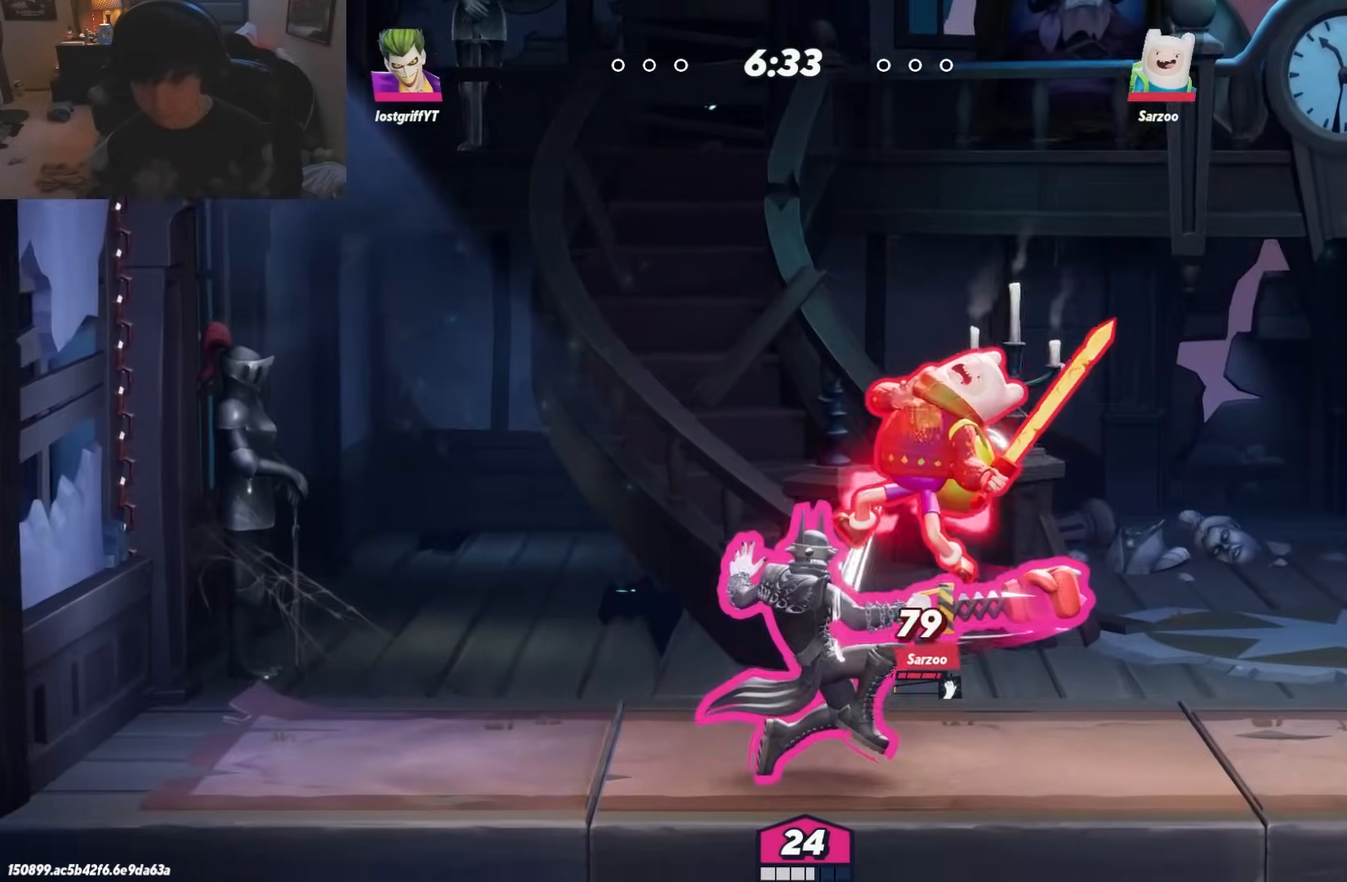
{"buttons": [], "left_stick": "right", "right_stick": "center", "events": [[133, "left_stick", "right"], [217, "X", "down"], [350, "X", "up"]]}
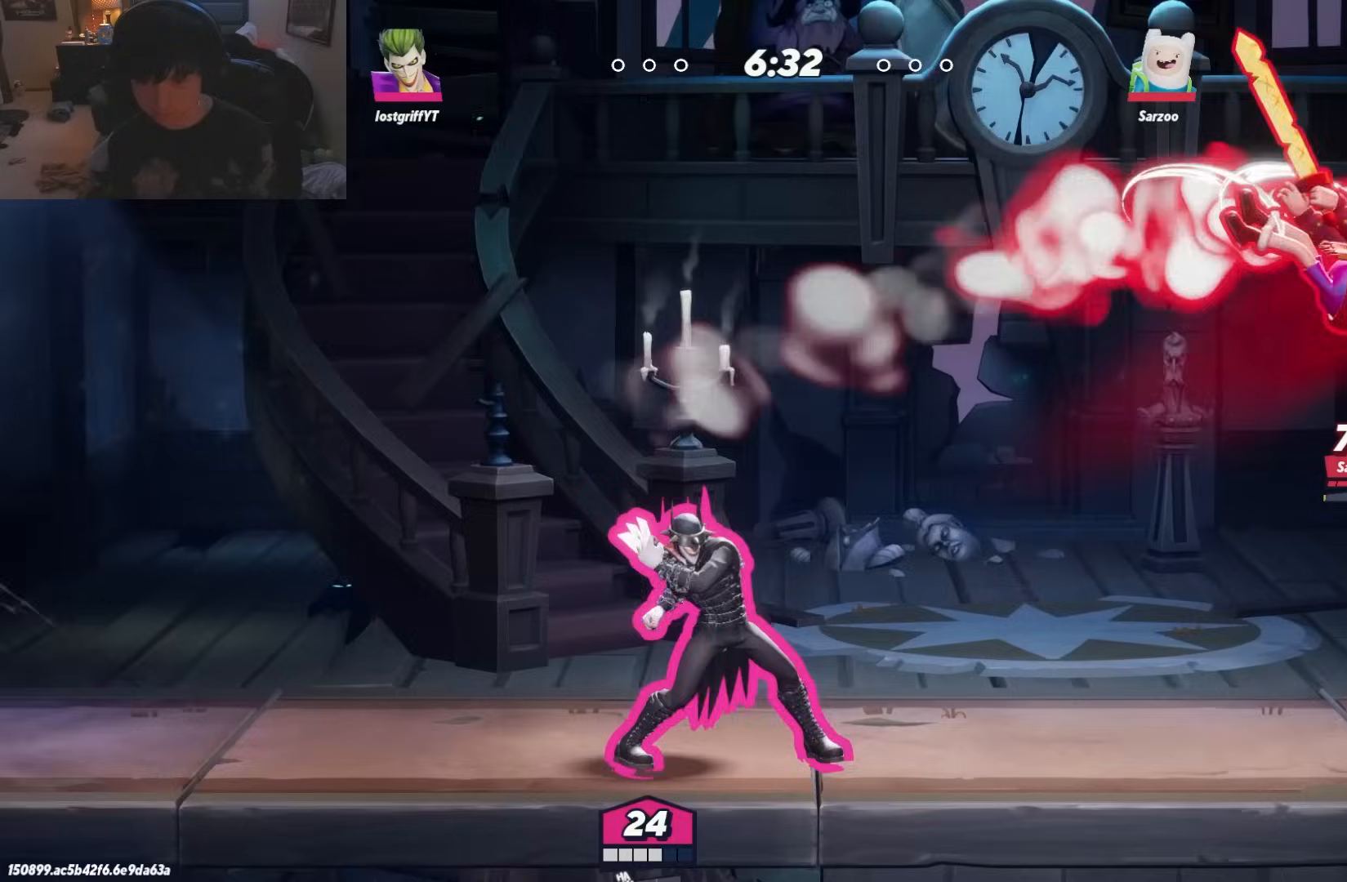
{"buttons": [], "left_stick": "right", "right_stick": "center", "events": [[50, "X", "down"], [117, "X", "up"]]}
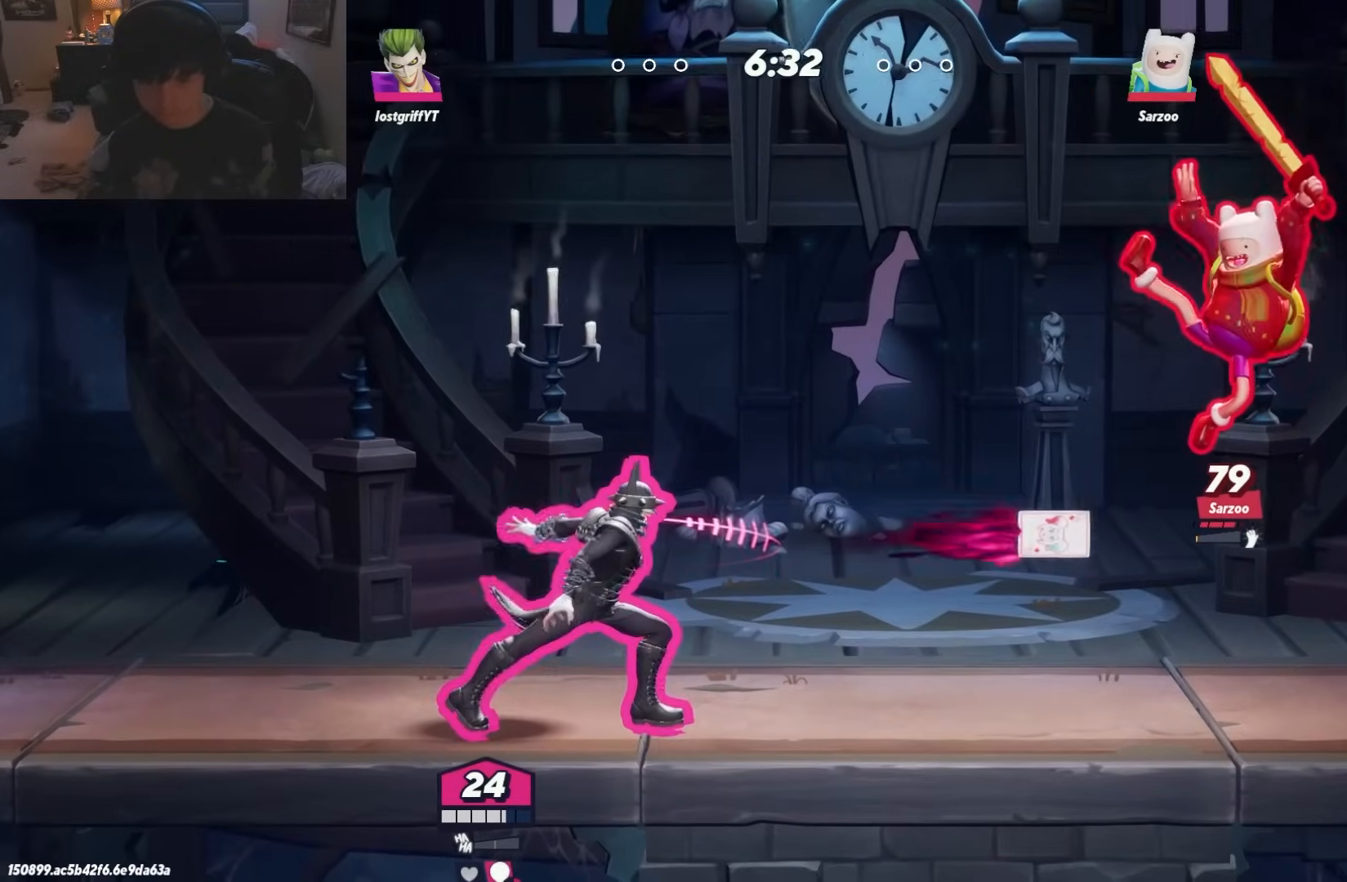
{"buttons": [], "left_stick": "down-right", "right_stick": "center", "events": [[50, "L1", "down"], [133, "R1", "down"], [150, "L1", "up"], [250, "A", "down"], [367, "R1", "up"], [383, "A", "up"], [500, "left_stick", "down-right"]]}
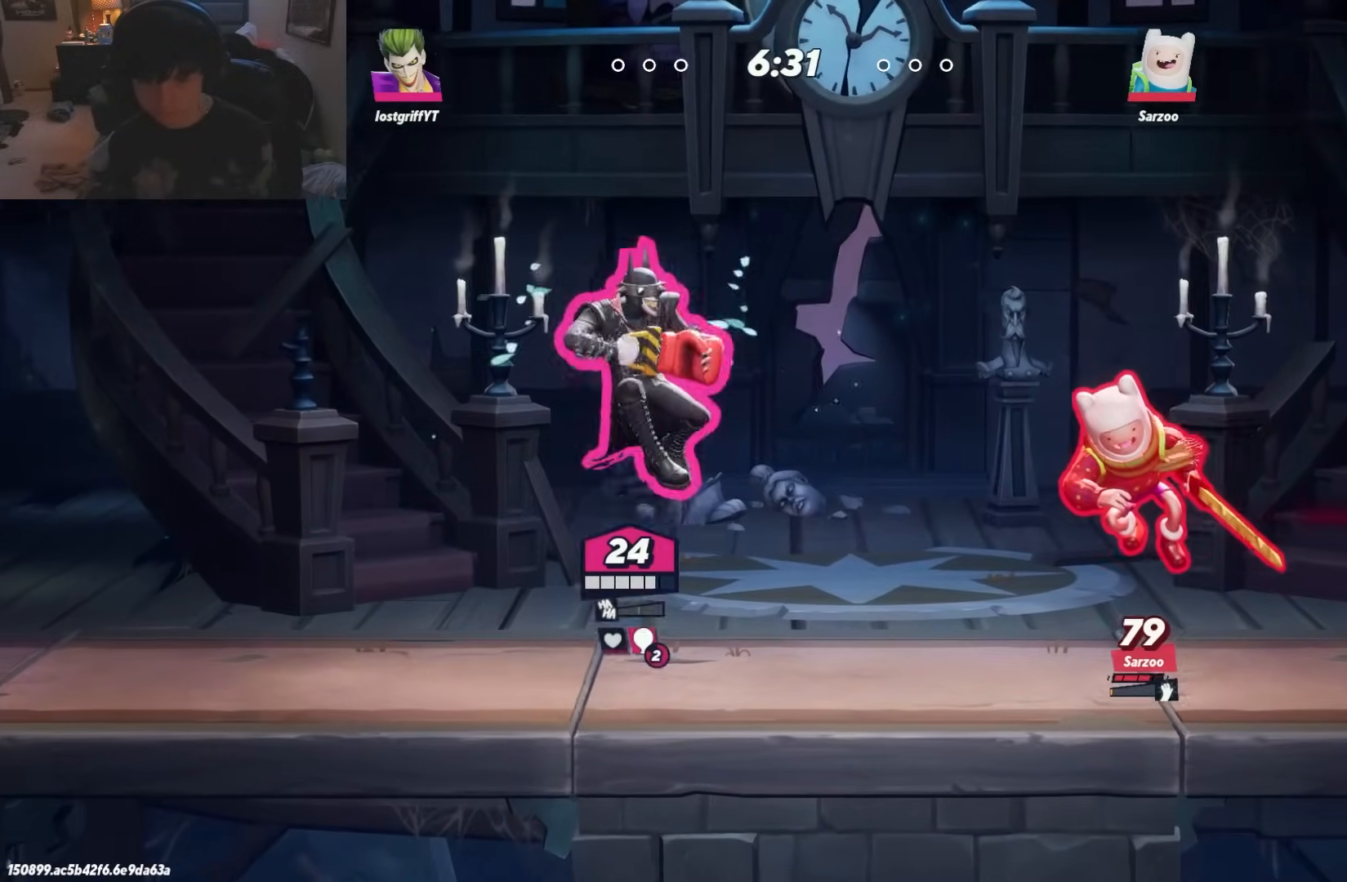
{"buttons": [], "left_stick": "right", "right_stick": "center", "events": [[367, "left_stick", "right"]]}
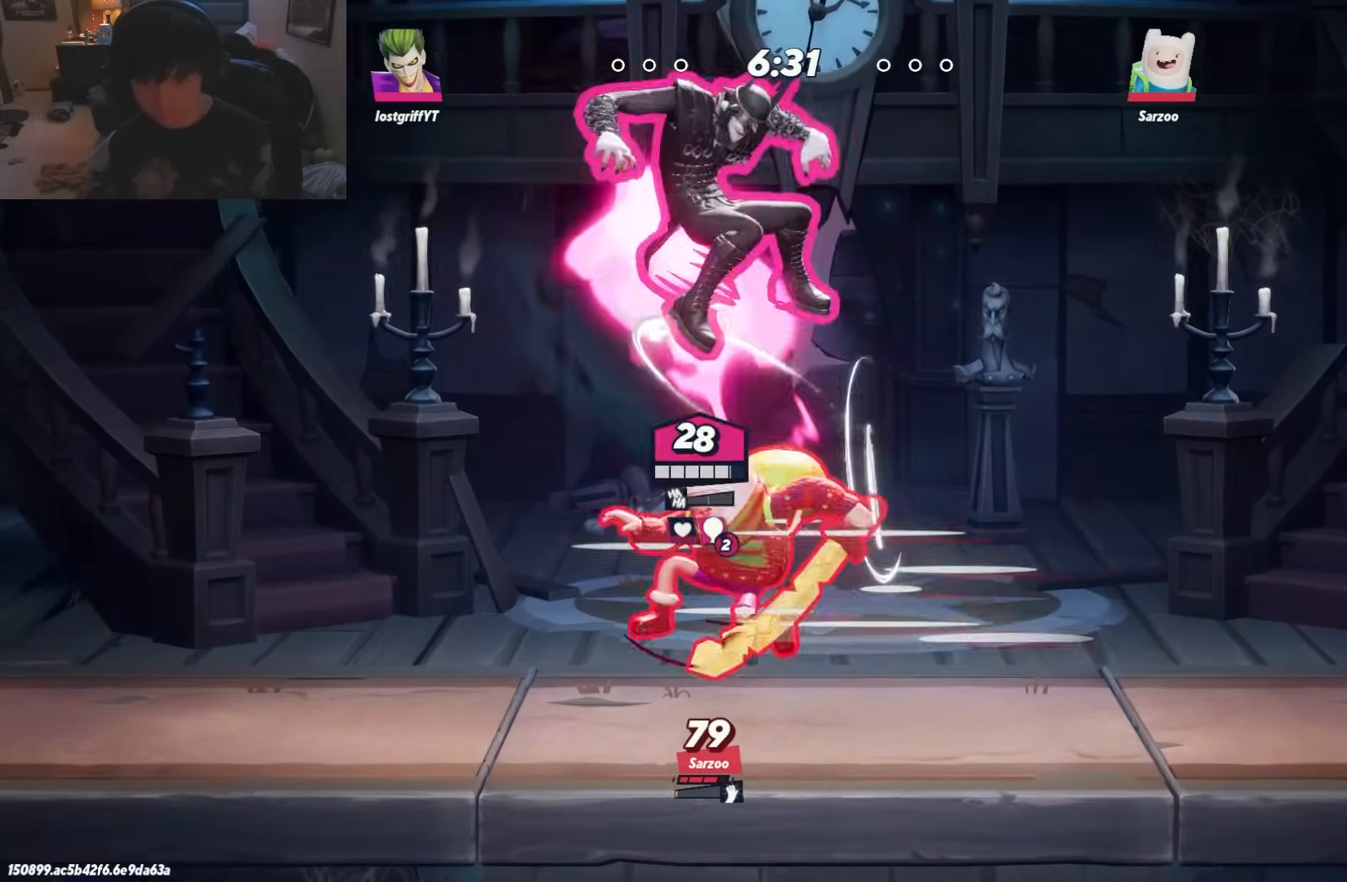
{"buttons": [], "left_stick": "left", "right_stick": "center", "events": [[100, "left_stick", "center"], [267, "L1", "down"], [267, "left_stick", "right"], [333, "L1", "up"], [467, "left_stick", "left"]]}
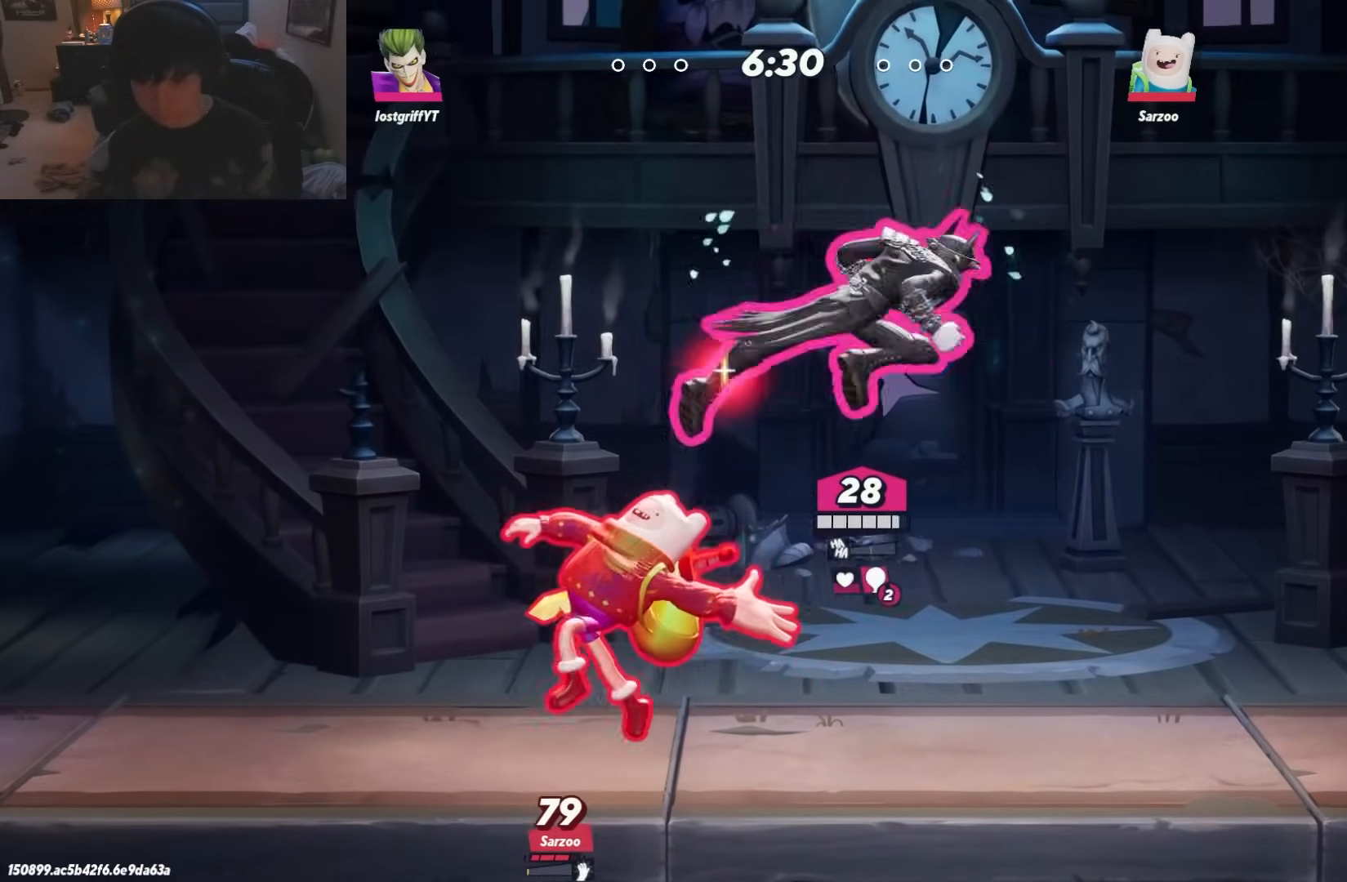
{"buttons": [], "left_stick": "left", "right_stick": "down", "events": [[100, "right_stick", "down"]]}
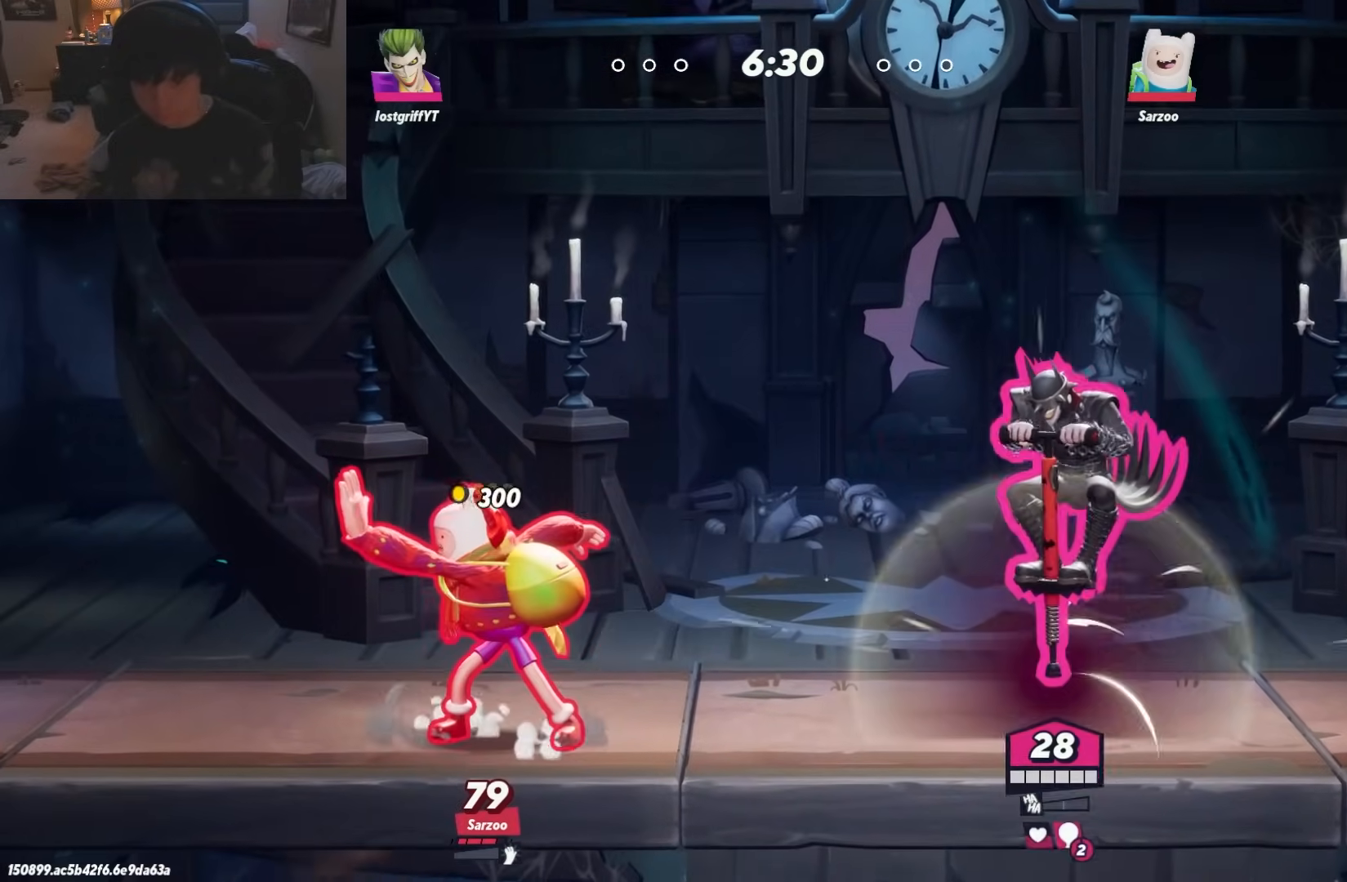
{"buttons": [], "left_stick": "right", "right_stick": "center", "events": [[483, "left_stick", "right"], [500, "right_stick", "center"]]}
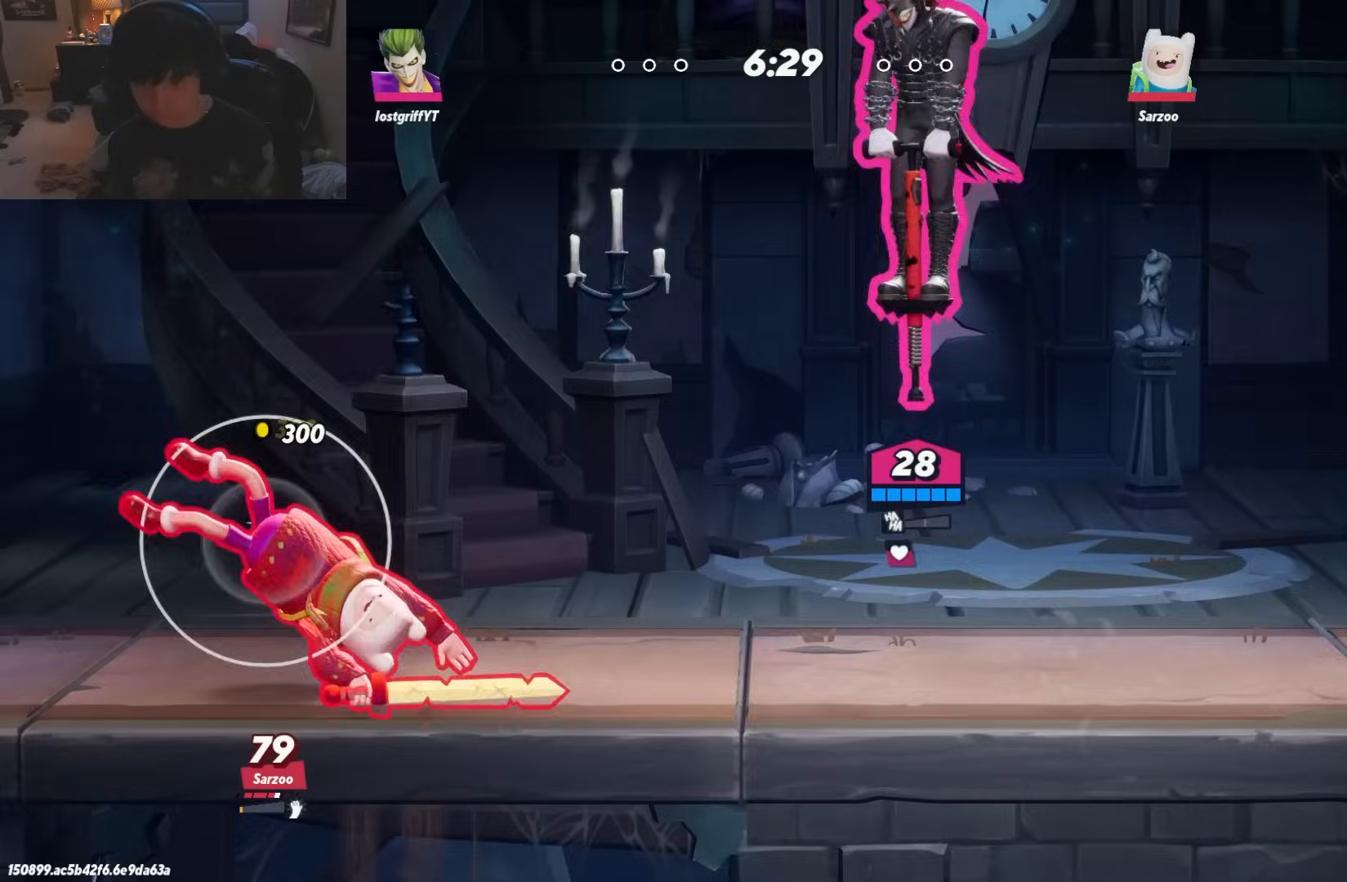
{"buttons": [], "left_stick": "down-right", "right_stick": "center", "events": [[133, "R1", "down"], [217, "R1", "up"], [300, "left_stick", "left"], [433, "left_stick", "down-right"]]}